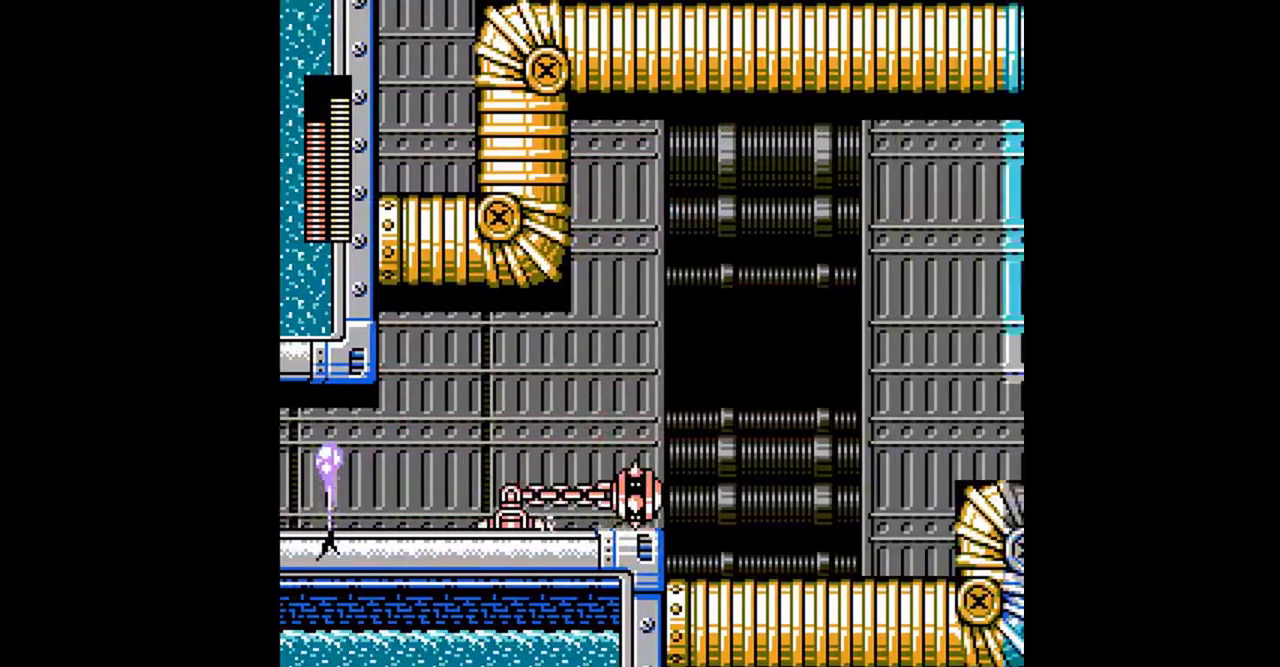
Gameplay with a controller (Nintendo layout); each line is a JSON object with the inputs held at the frame after it. "events" lists button and stick changes between this image and that frame as [ms after this image, input, new state], when the widget could be followed in between. Not read: L3 R3 SELECT.
{"buttons": ["DPAD_DOWN", "DPAD_RIGHT"], "events": []}
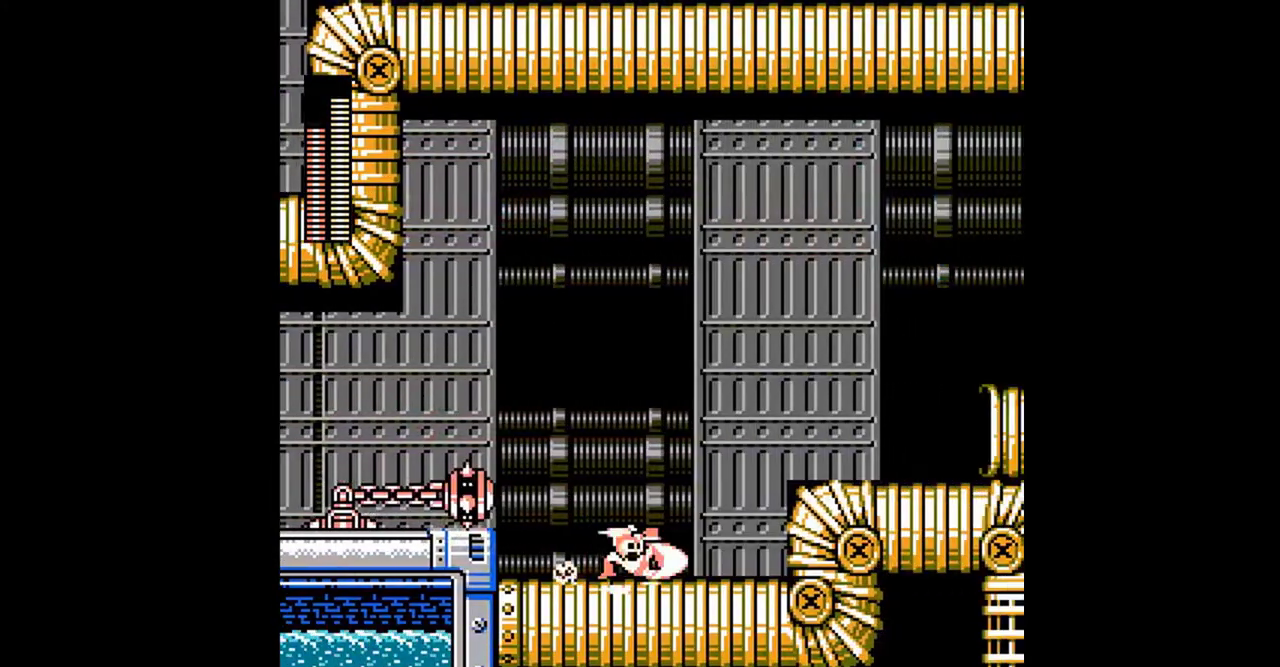
{"buttons": ["DPAD_DOWN", "DPAD_RIGHT"], "events": [[133, "DPAD_DOWN", "up"], [200, "A", "down"], [400, "A", "up"], [400, "DPAD_DOWN", "down"]]}
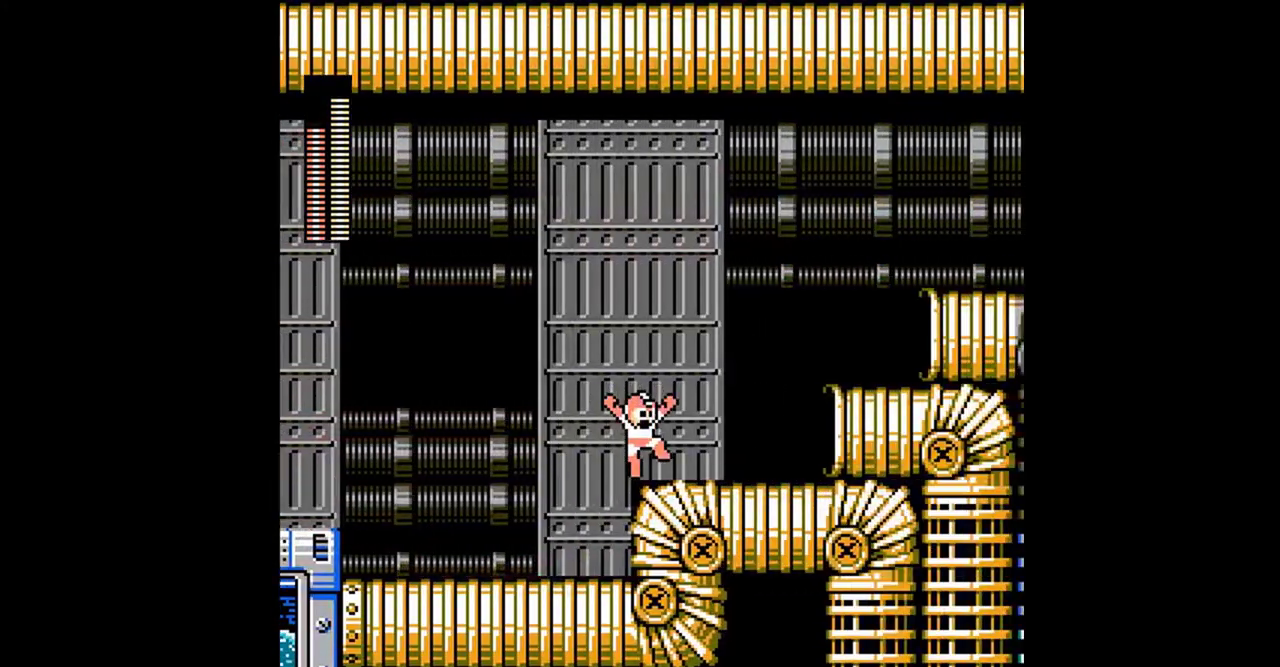
{"buttons": ["DPAD_DOWN", "DPAD_RIGHT"], "events": [[133, "A", "down"], [233, "A", "up"]]}
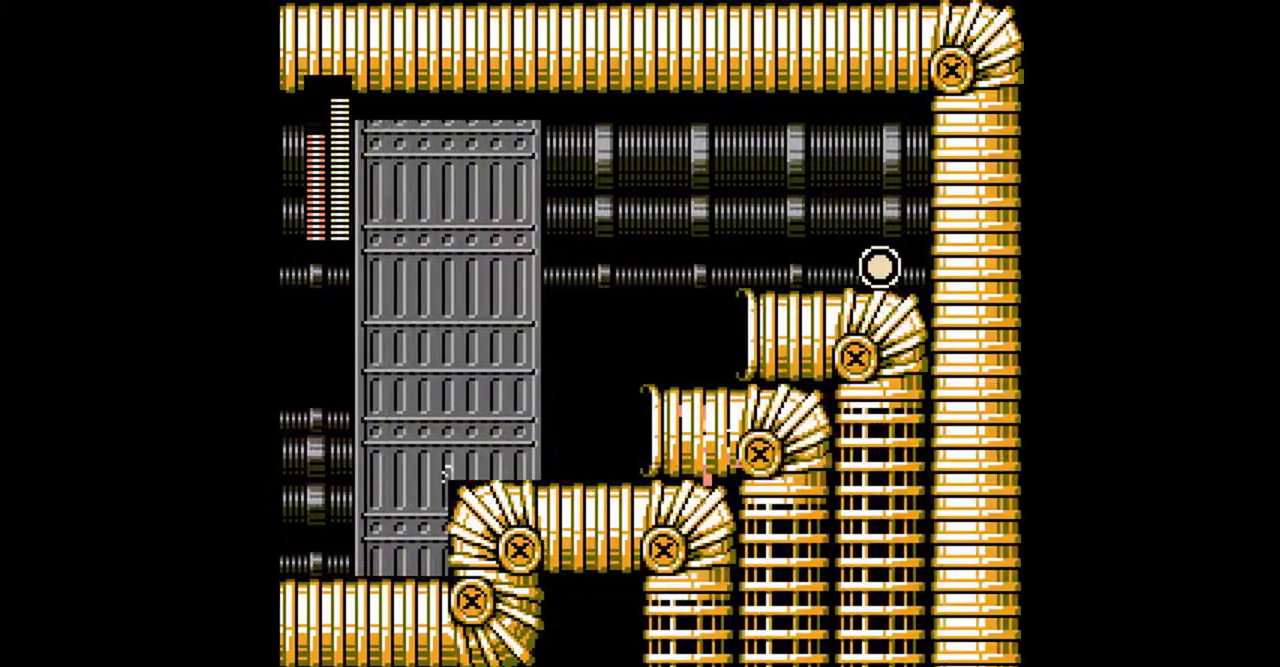
{"buttons": [], "events": [[33, "DPAD_DOWN", "up"], [33, "DPAD_RIGHT", "up"], [67, "START", "down"], [133, "START", "up"]]}
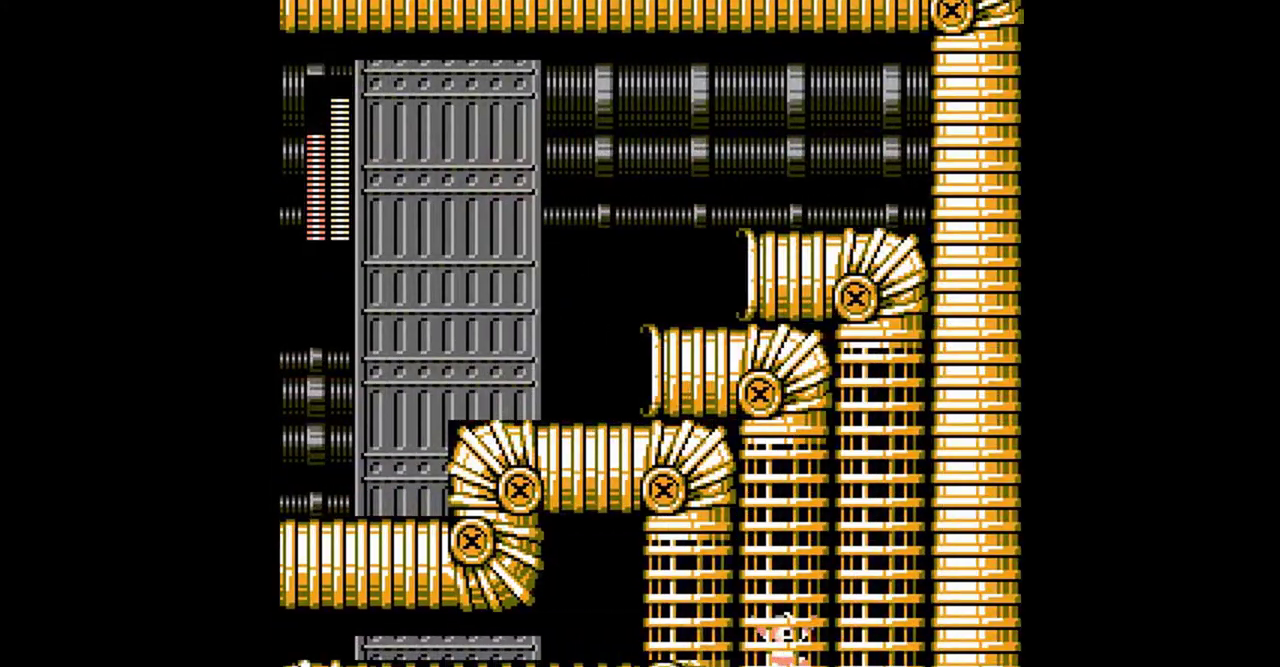
{"buttons": [], "events": []}
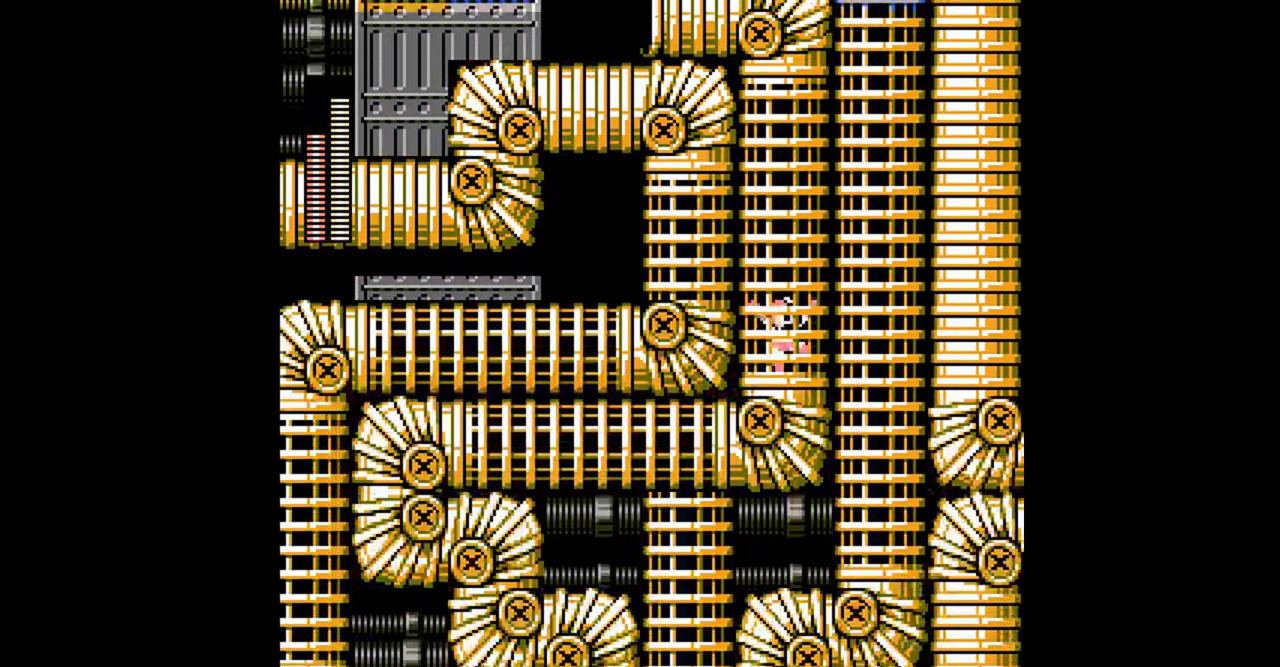
{"buttons": [], "events": []}
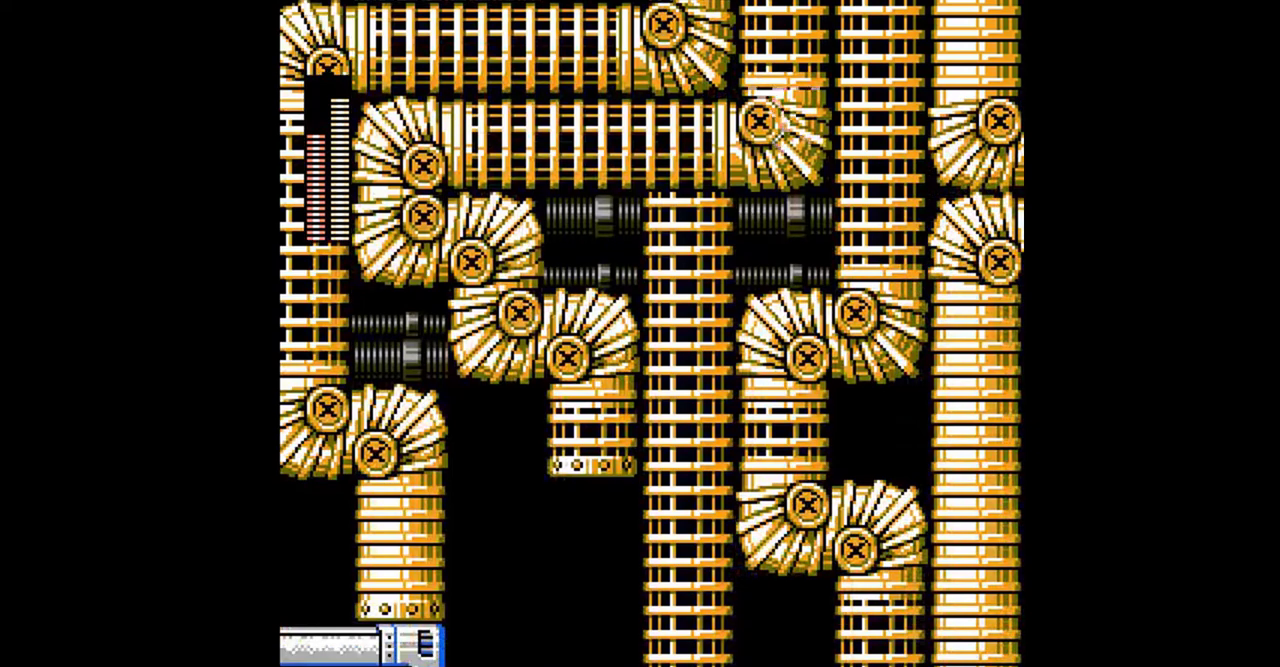
{"buttons": [], "events": []}
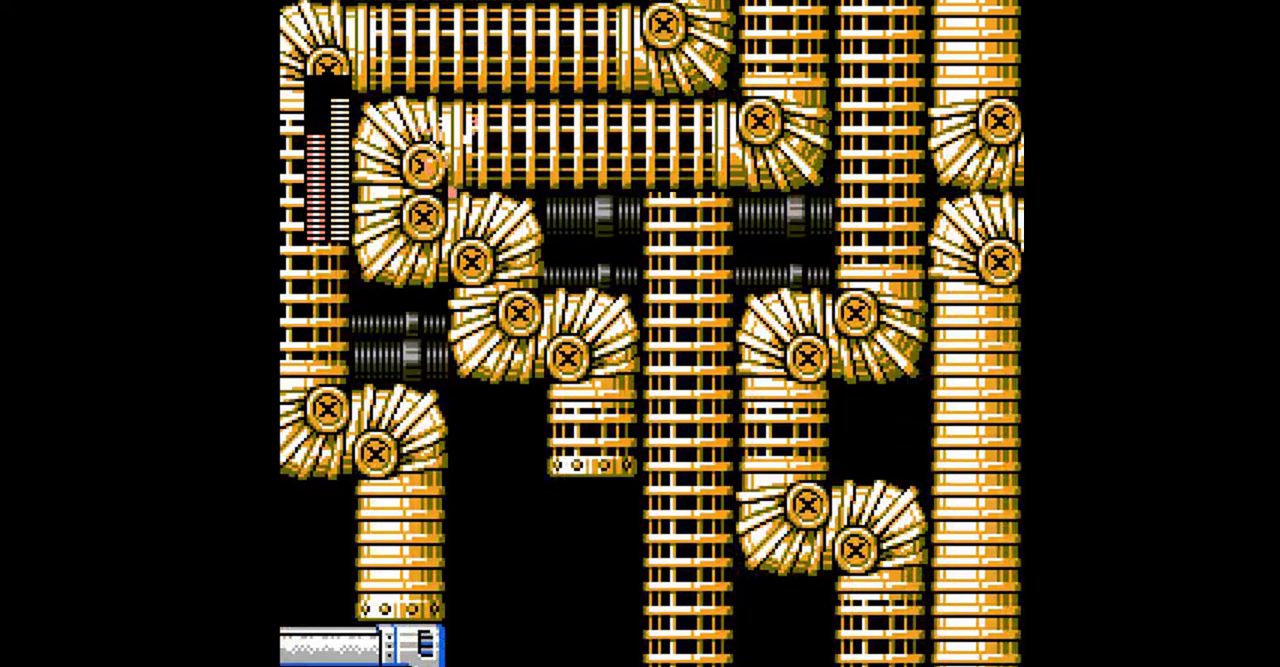
{"buttons": ["DPAD_DOWN", "DPAD_LEFT"], "events": [[233, "DPAD_LEFT", "down"], [433, "DPAD_DOWN", "down"]]}
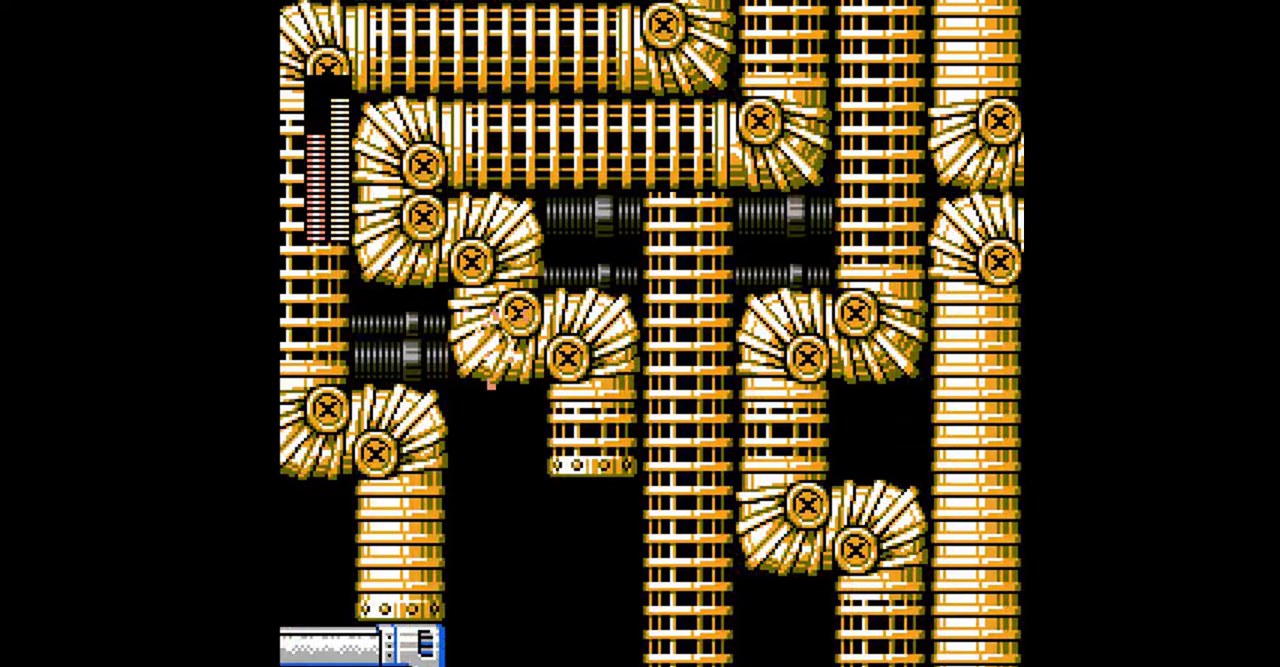
{"buttons": ["DPAD_DOWN", "DPAD_LEFT"], "events": []}
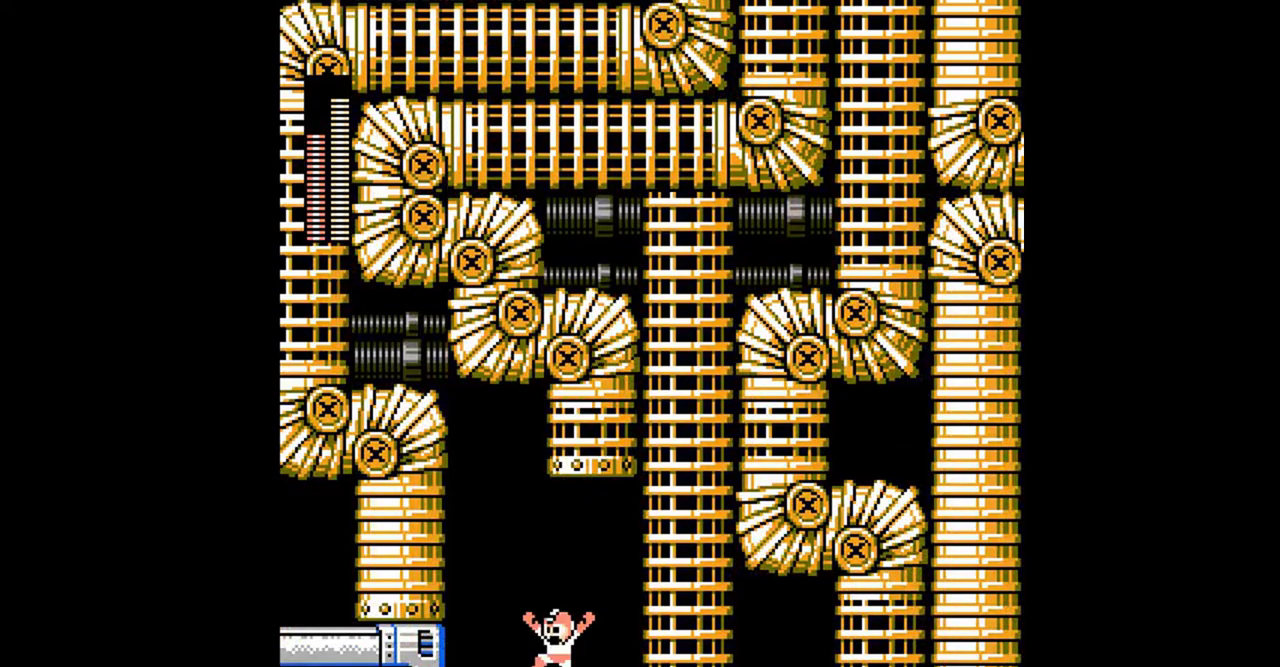
{"buttons": ["DPAD_DOWN", "DPAD_LEFT"], "events": []}
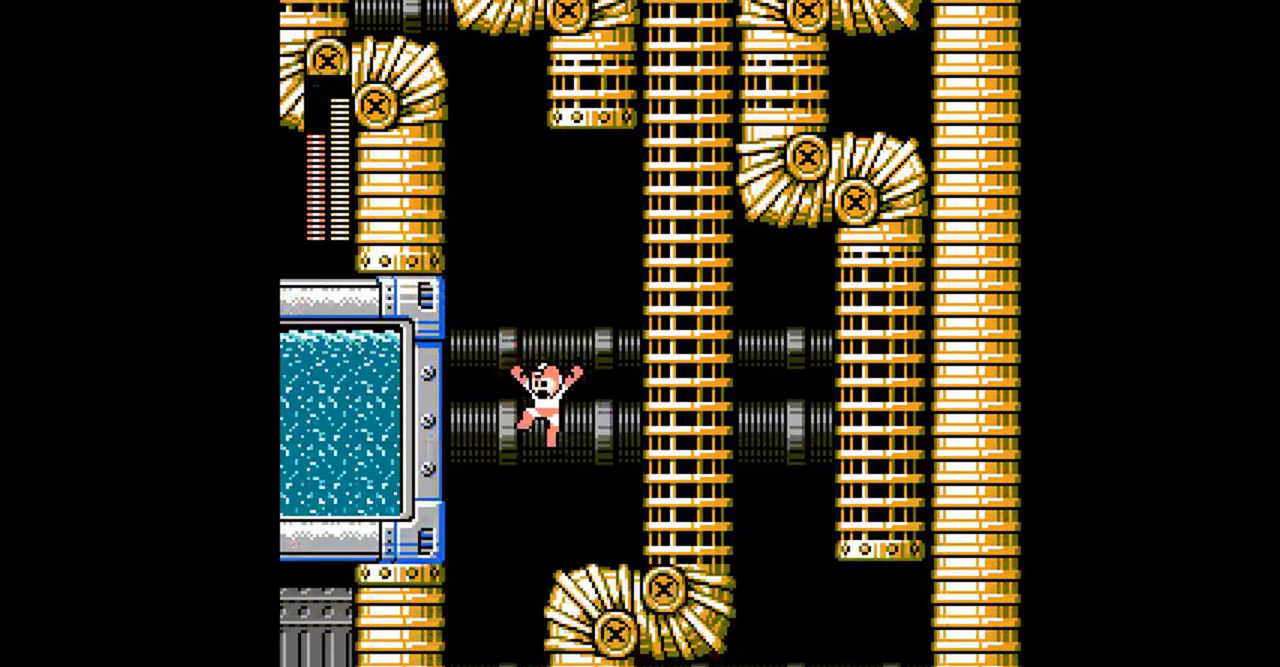
{"buttons": ["DPAD_DOWN", "DPAD_LEFT"], "events": []}
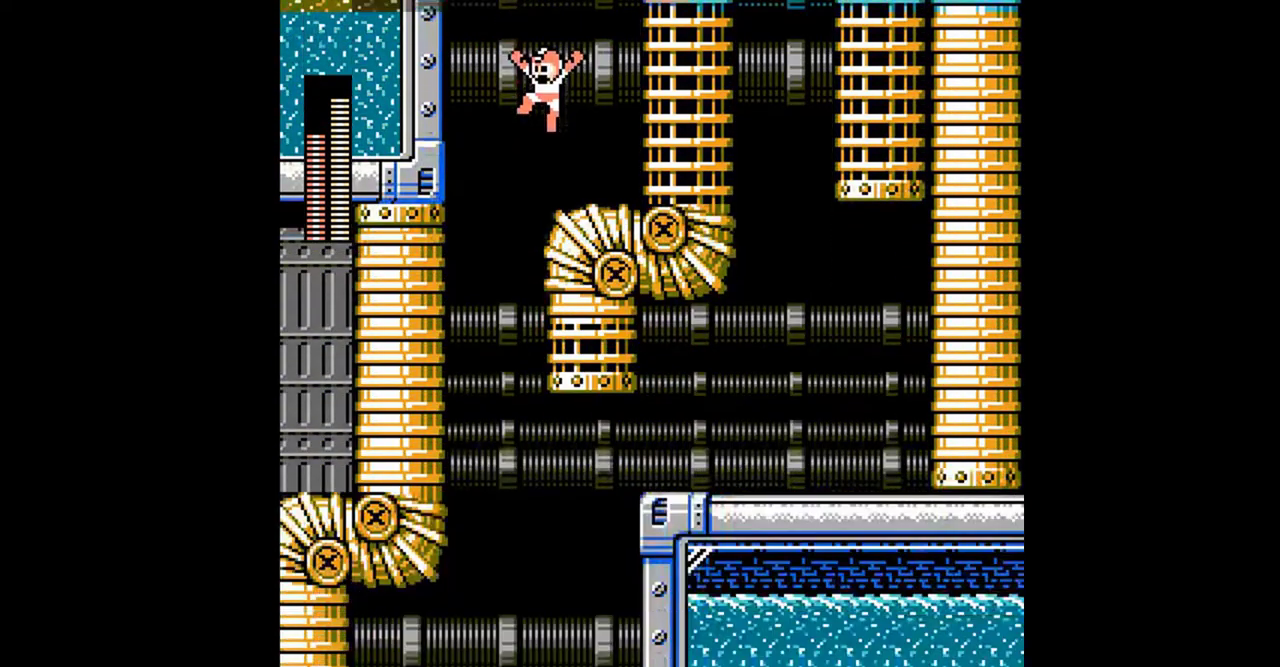
{"buttons": [], "events": [[233, "DPAD_LEFT", "up"], [233, "DPAD_RIGHT", "down"], [333, "DPAD_DOWN", "up"], [400, "START", "down"], [467, "START", "up"], [500, "DPAD_RIGHT", "up"]]}
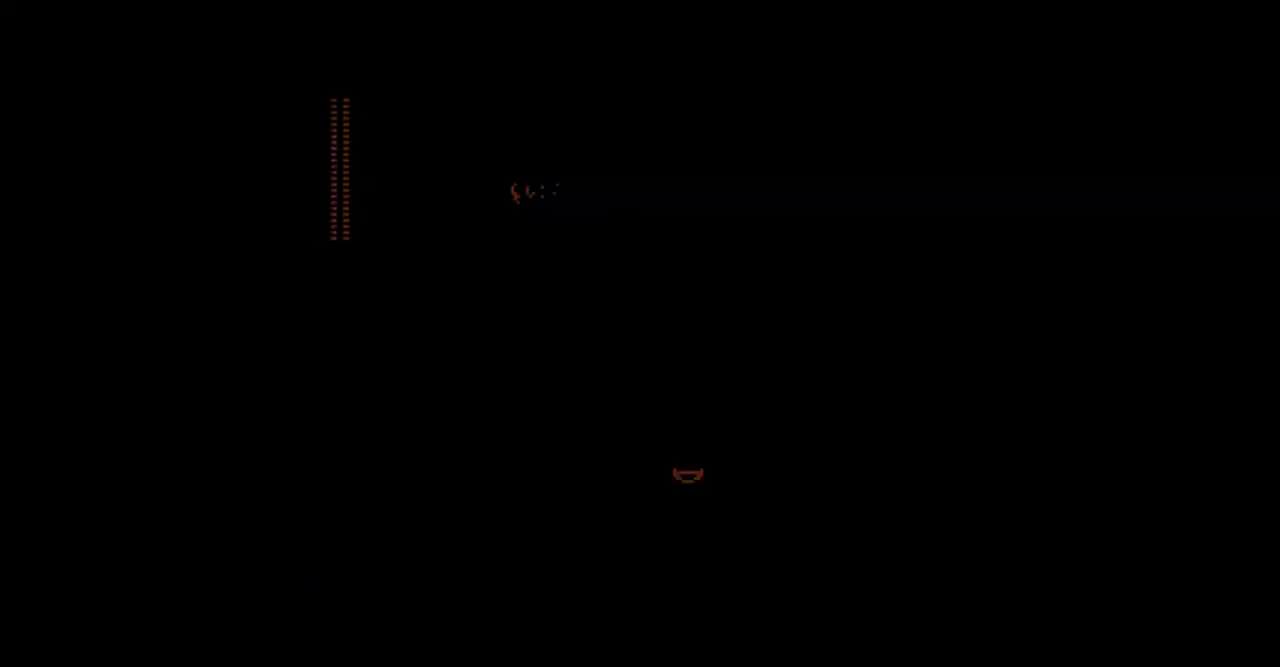
{"buttons": [], "events": []}
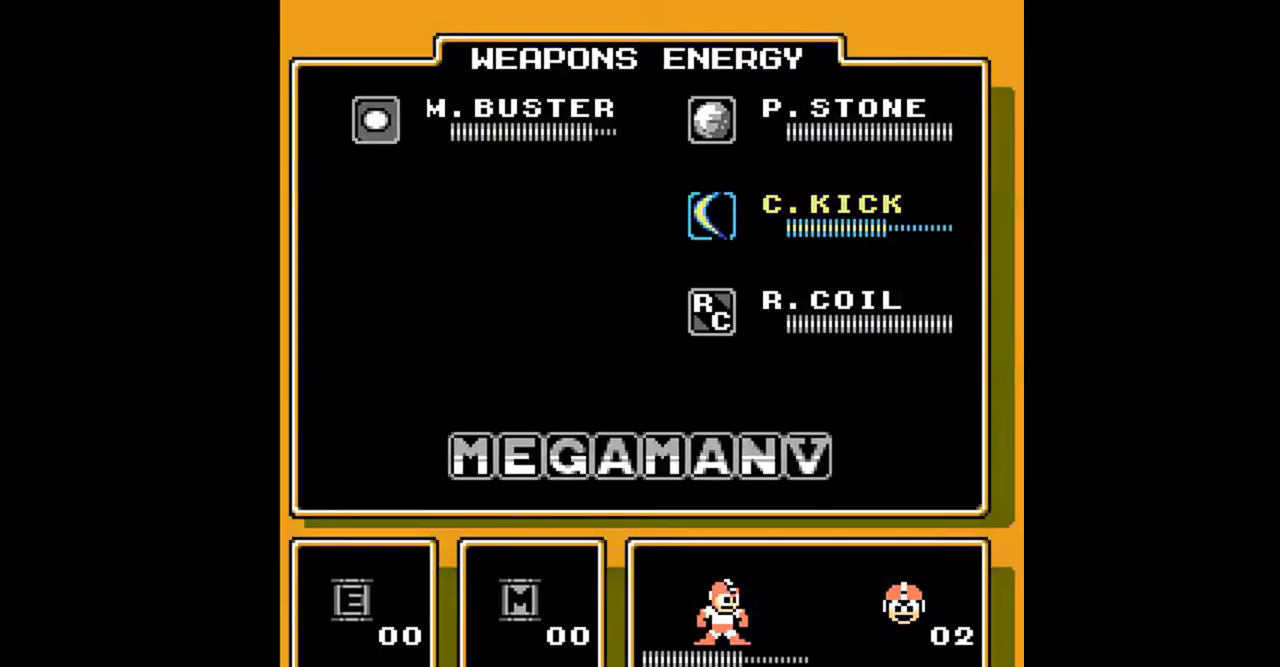
{"buttons": ["DPAD_DOWN", "DPAD_RIGHT"], "events": [[233, "DPAD_DOWN", "down"], [233, "DPAD_RIGHT", "down"]]}
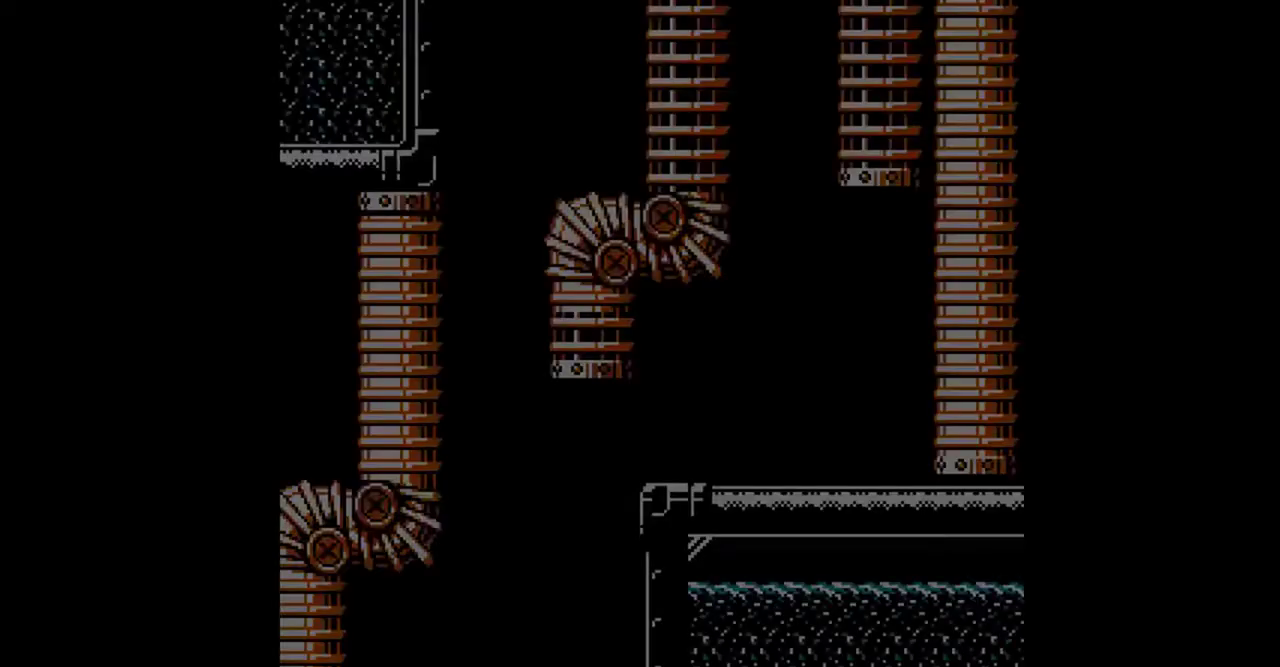
{"buttons": ["DPAD_DOWN", "DPAD_RIGHT"], "events": []}
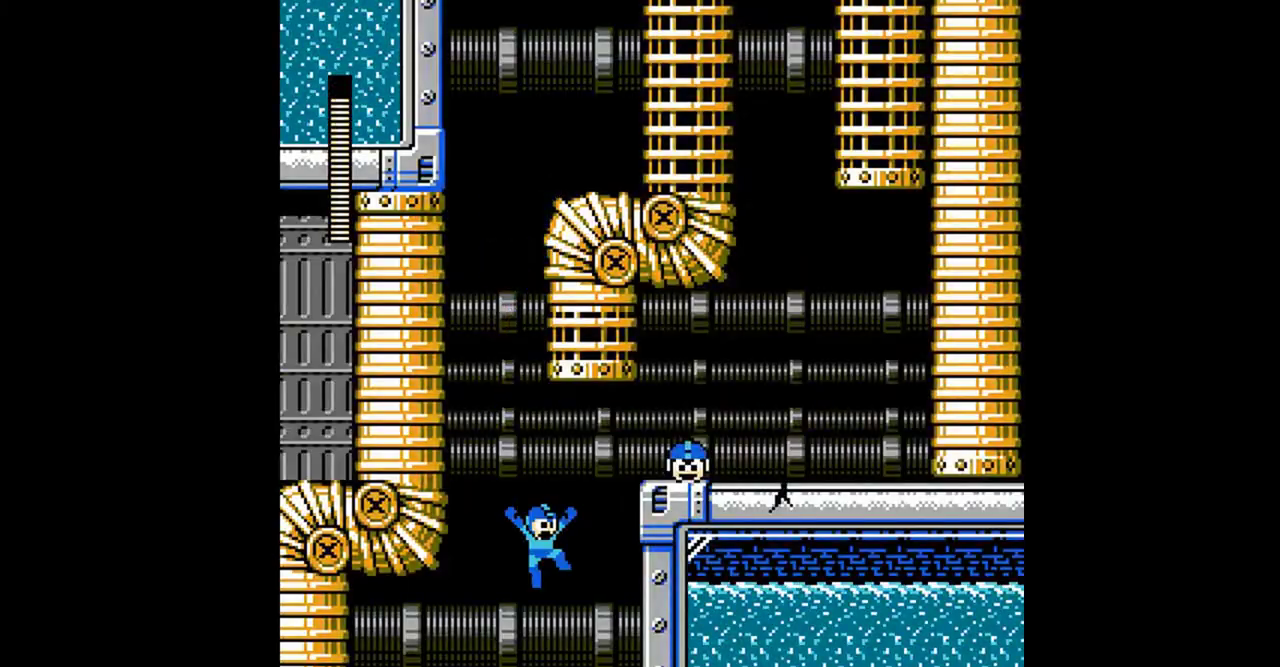
{"buttons": ["DPAD_DOWN", "DPAD_RIGHT"], "events": []}